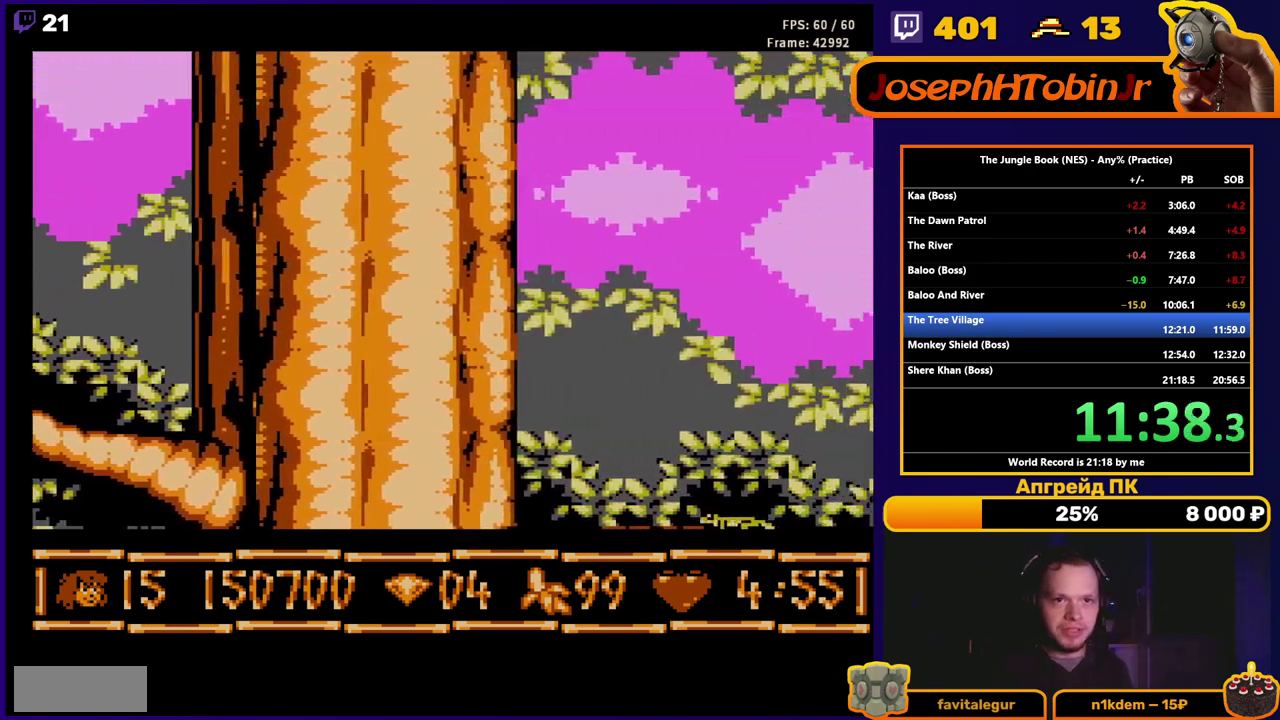
Gameplay with a controller (Nintendo layout); each line is a JSON object with the inputs held at the frame after it. "events" lists button and stick changes between this image and that frame as [ms after this image, input, new state], when the widget could be followed in between. Not read: L3 R3.
{"buttons": [], "events": []}
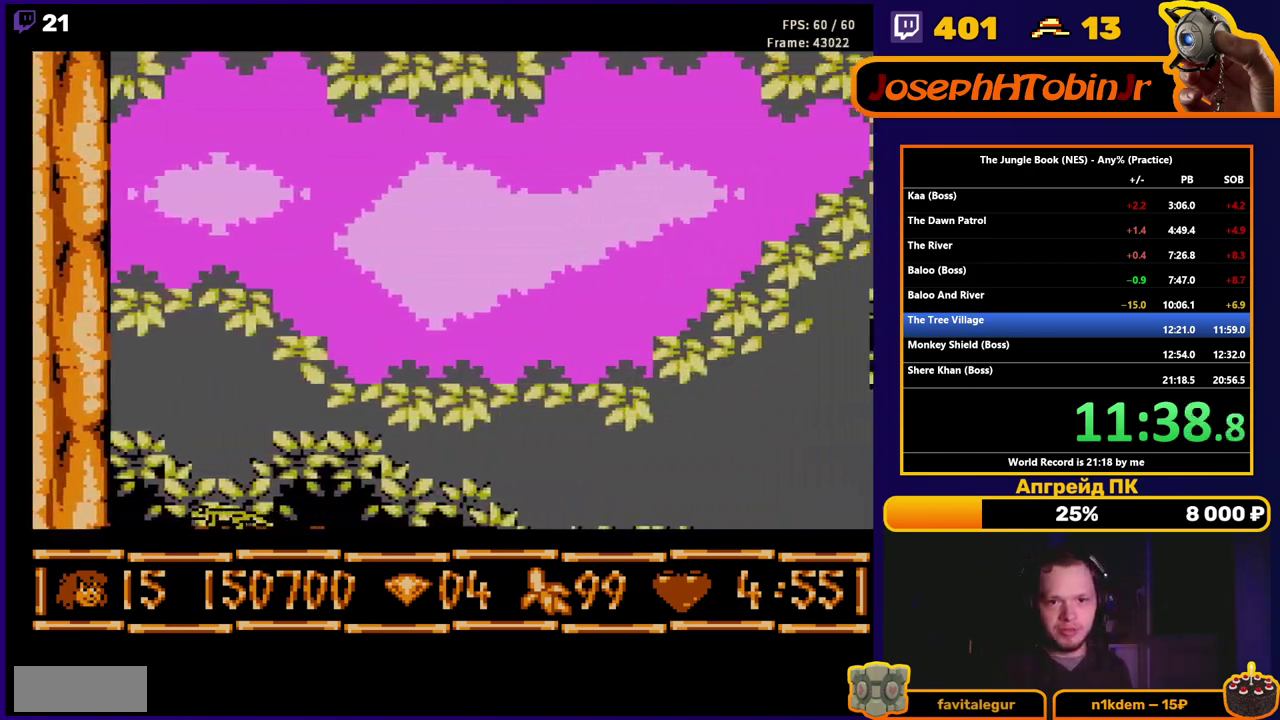
{"buttons": ["B", "DPAD_RIGHT"], "events": [[67, "DPAD_RIGHT", "down"], [467, "B", "down"]]}
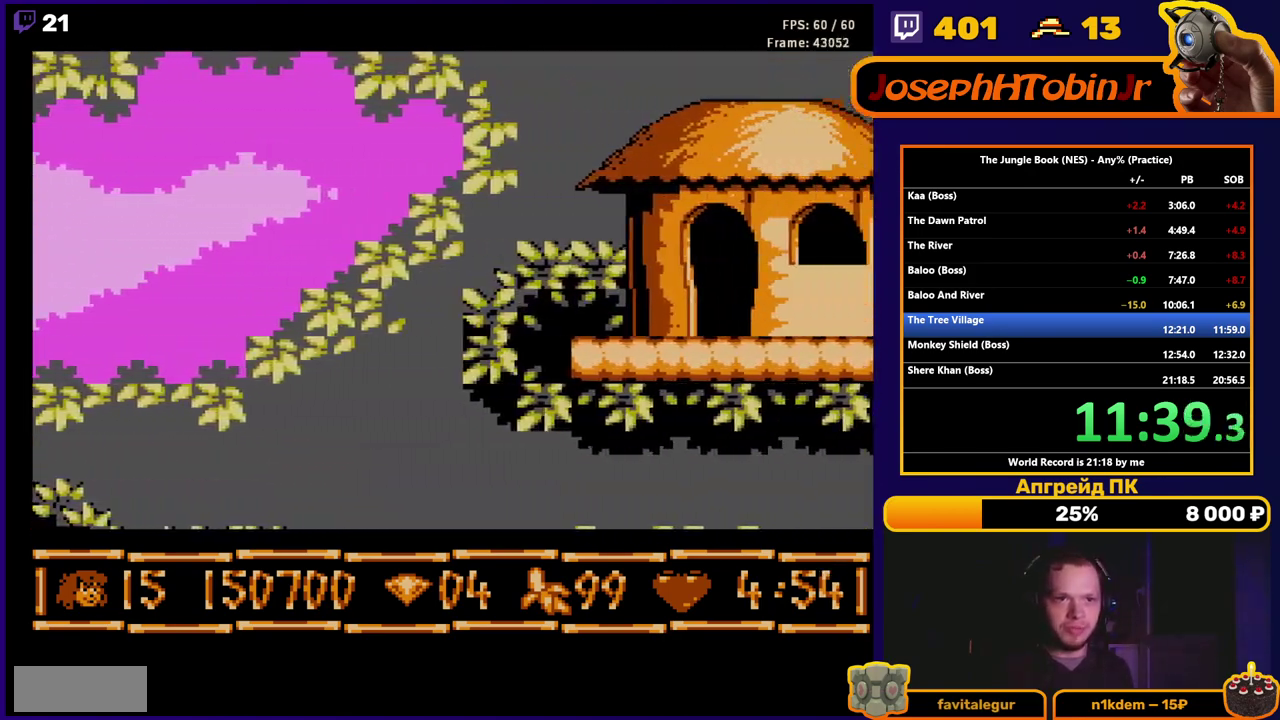
{"buttons": ["B", "DPAD_RIGHT"], "events": []}
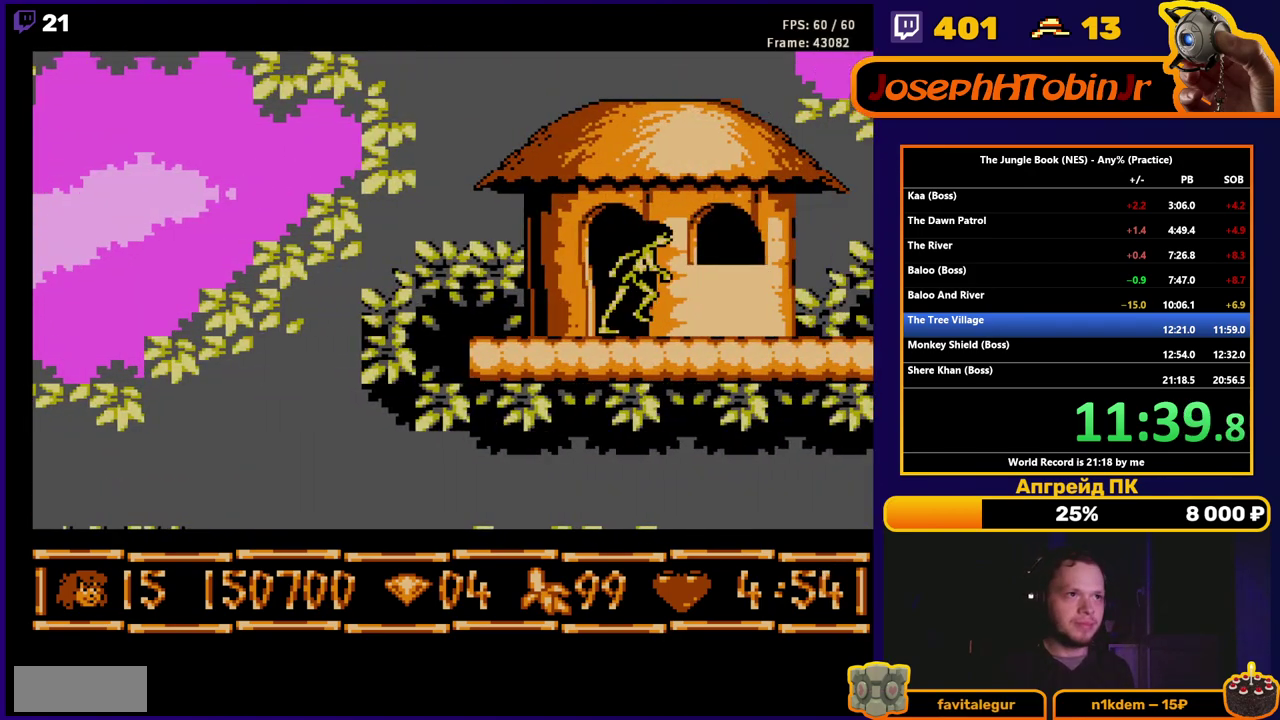
{"buttons": ["B", "DPAD_RIGHT"], "events": []}
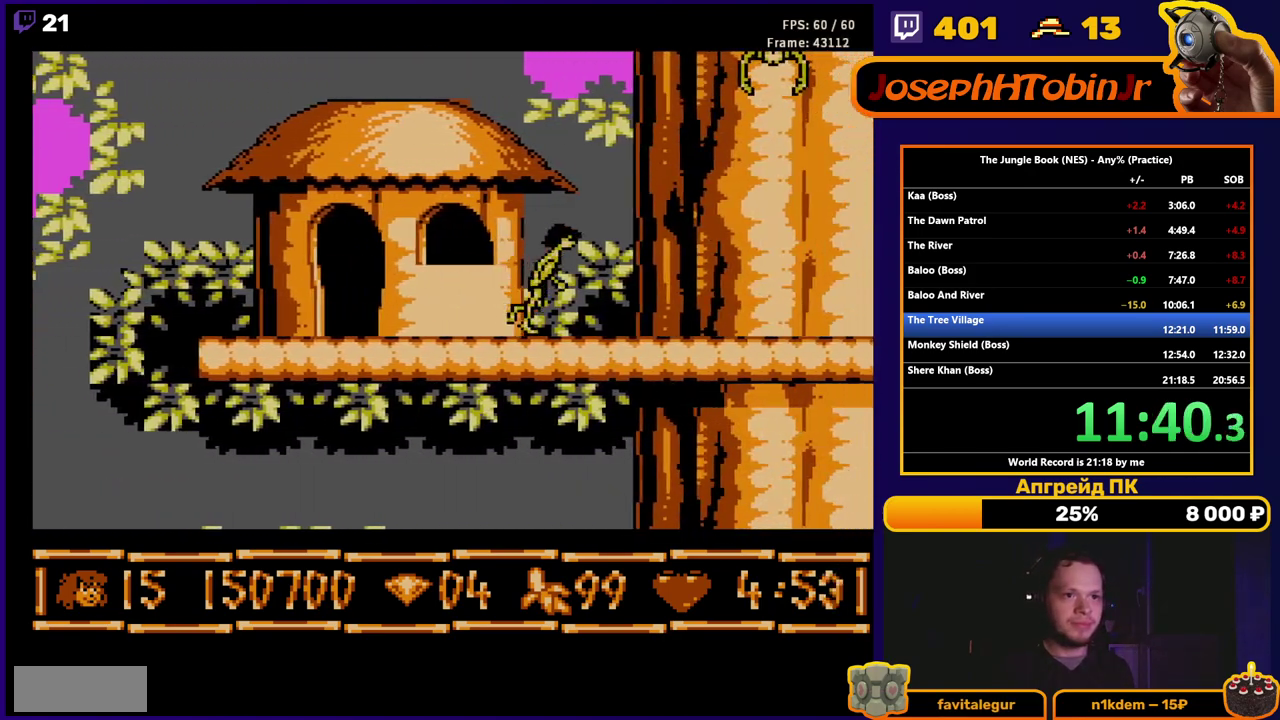
{"buttons": ["B", "DPAD_RIGHT"], "events": []}
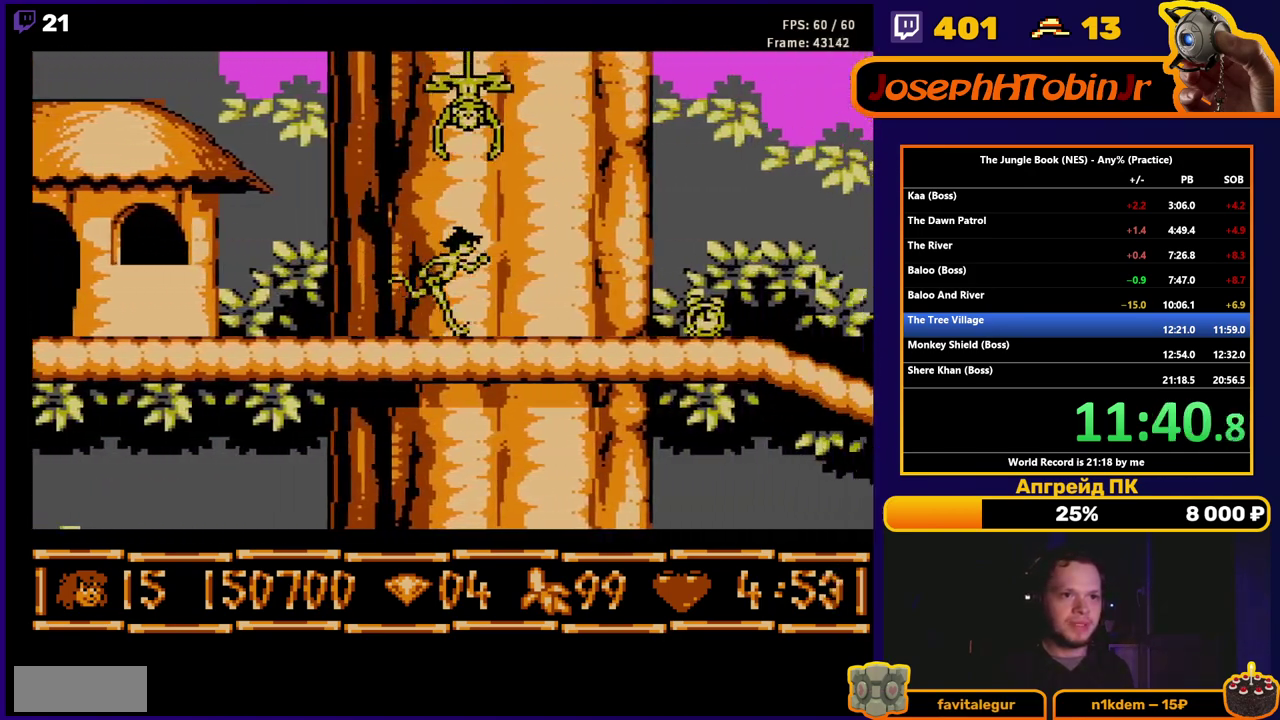
{"buttons": ["B", "DPAD_RIGHT"], "events": [[250, "A", "down"], [500, "A", "up"]]}
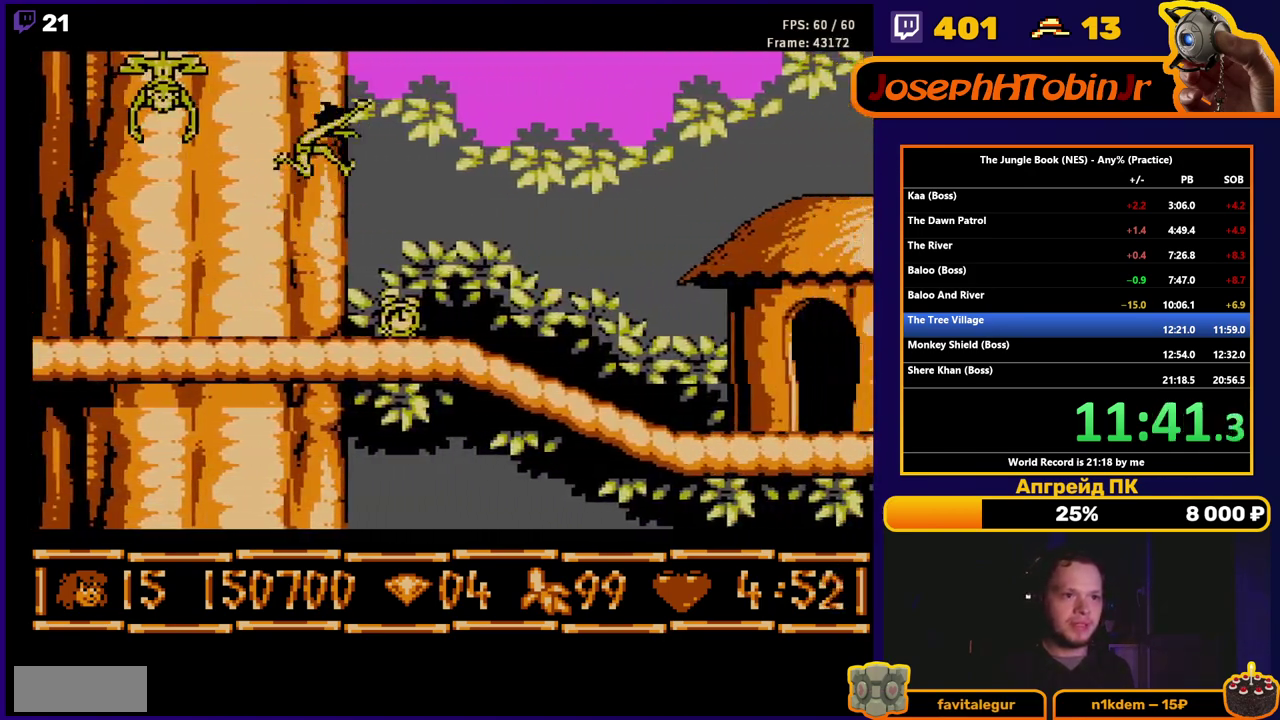
{"buttons": ["B", "DPAD_RIGHT"], "events": []}
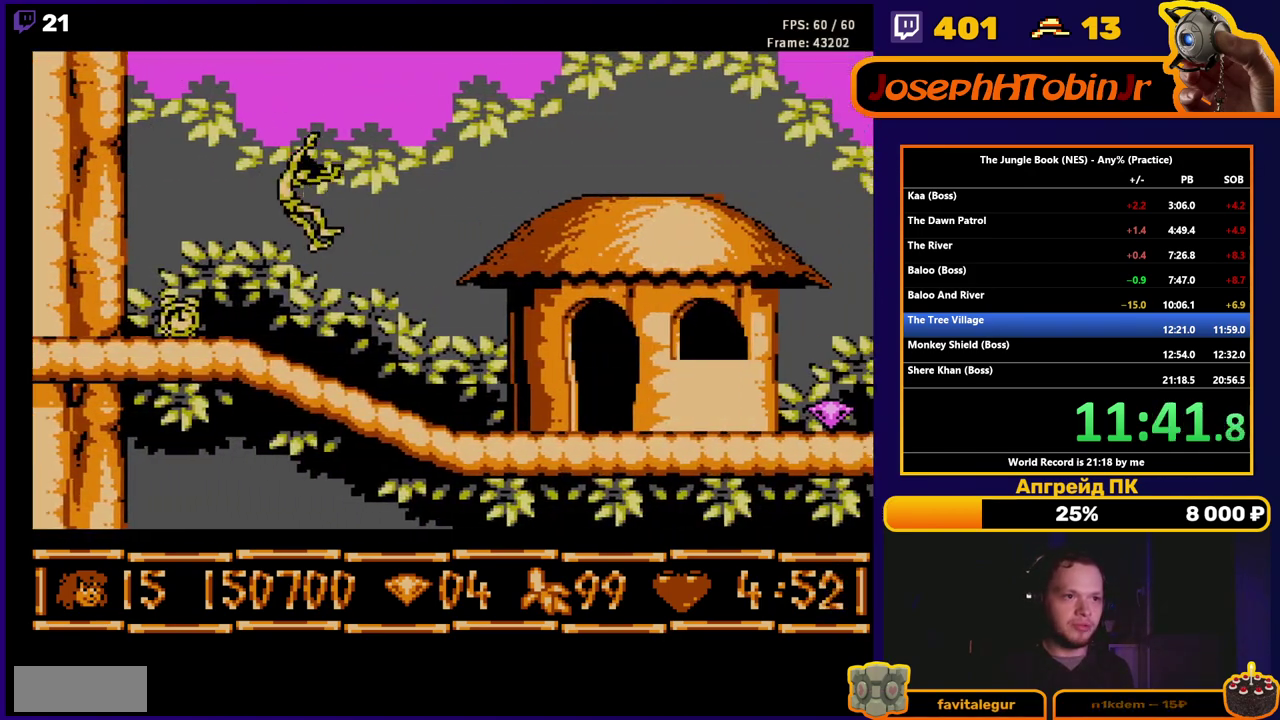
{"buttons": ["B", "DPAD_RIGHT"], "events": []}
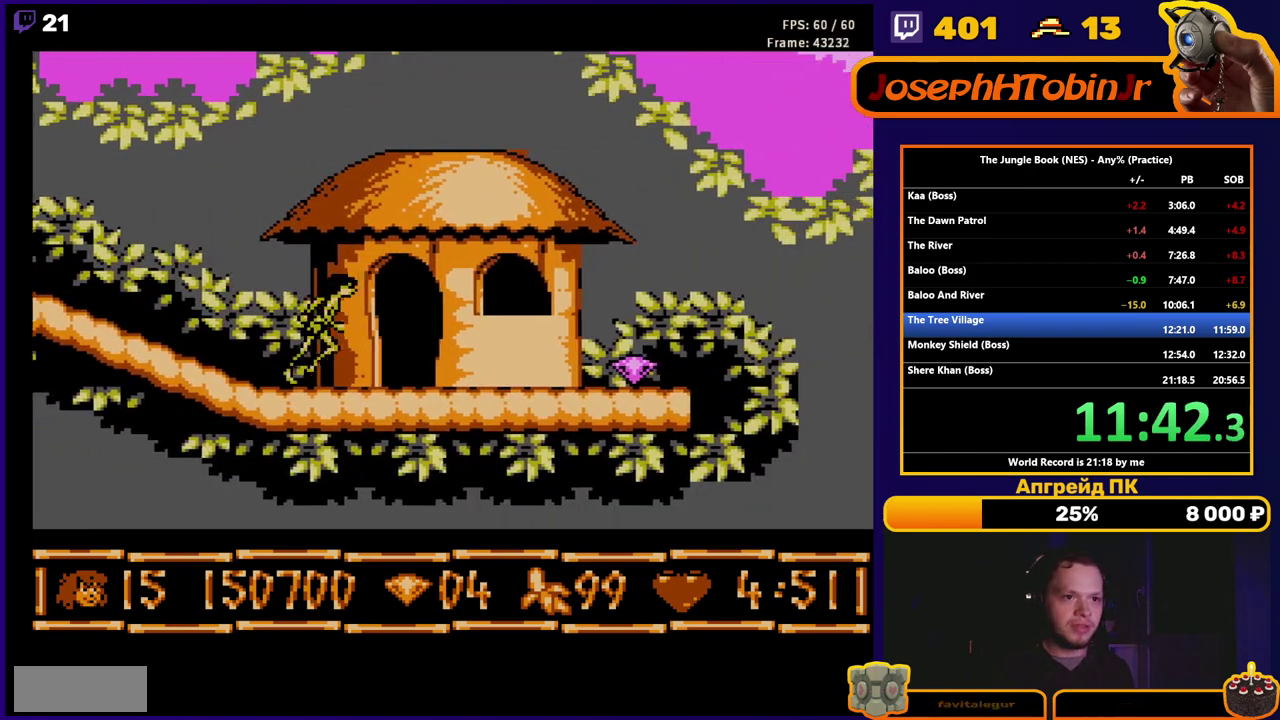
{"buttons": ["B", "DPAD_RIGHT"], "events": []}
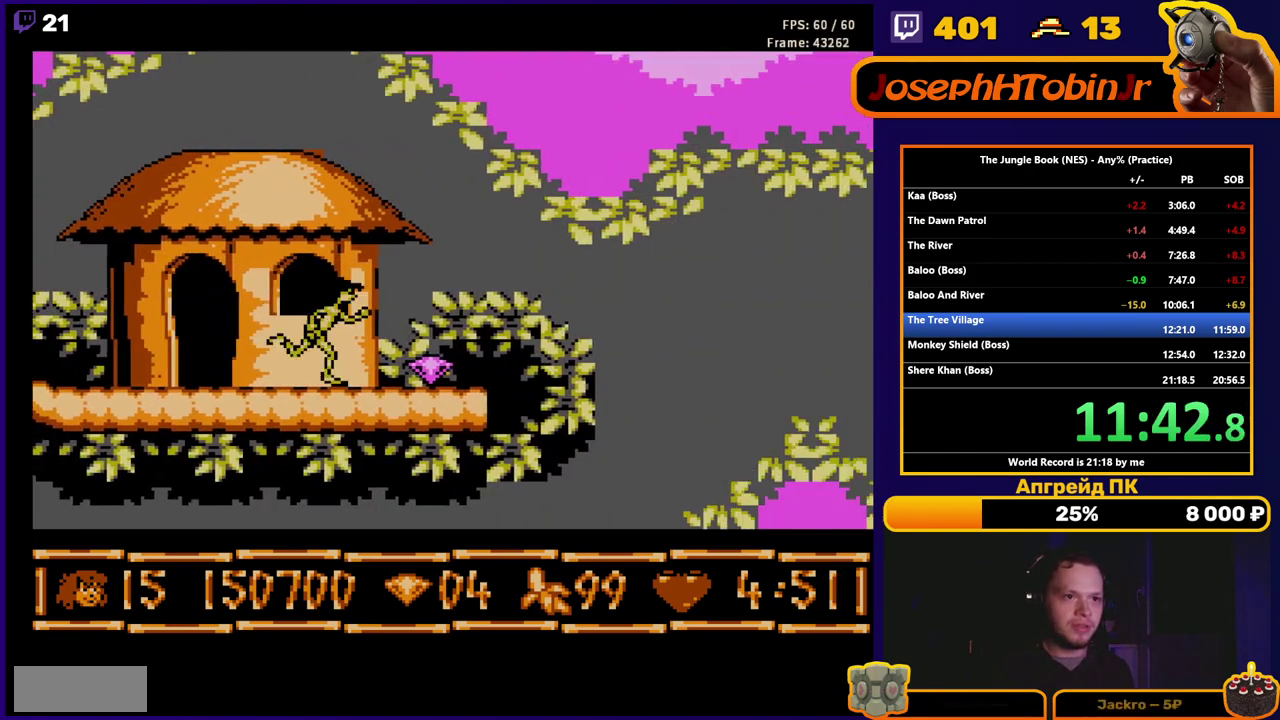
{"buttons": ["A", "B", "DPAD_RIGHT"], "events": [[383, "A", "down"]]}
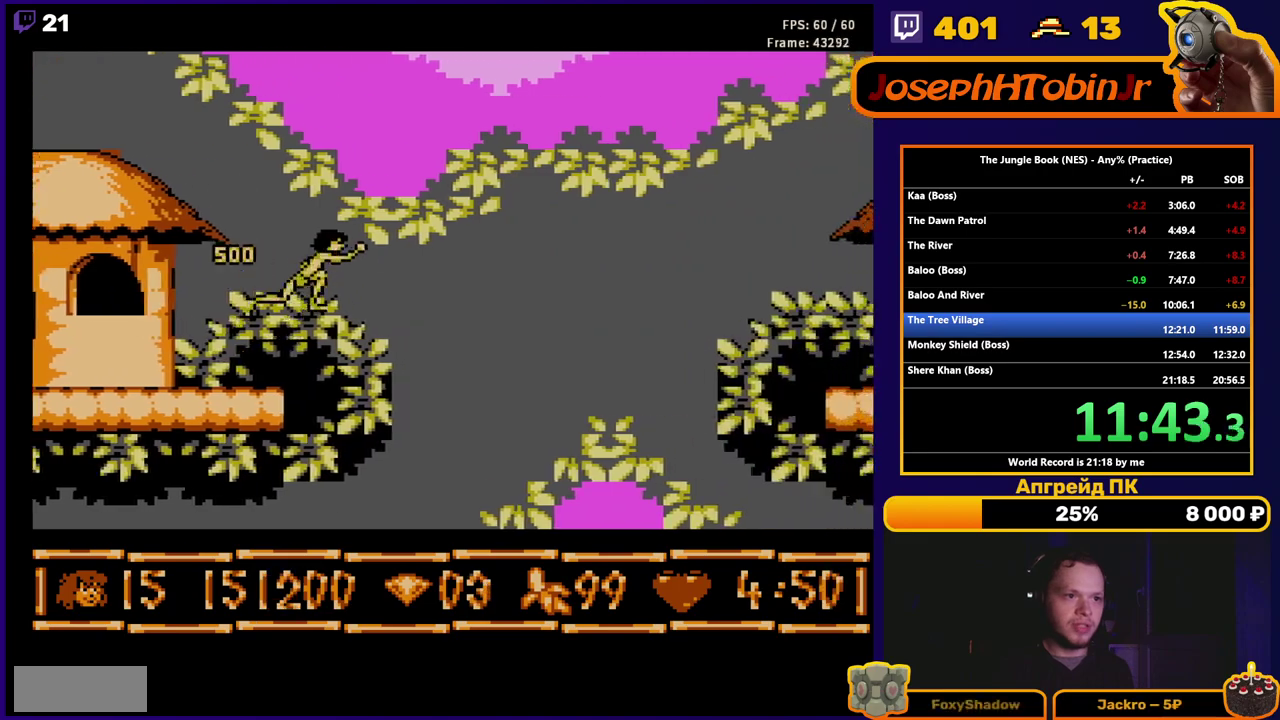
{"buttons": ["A", "B", "DPAD_RIGHT"], "events": []}
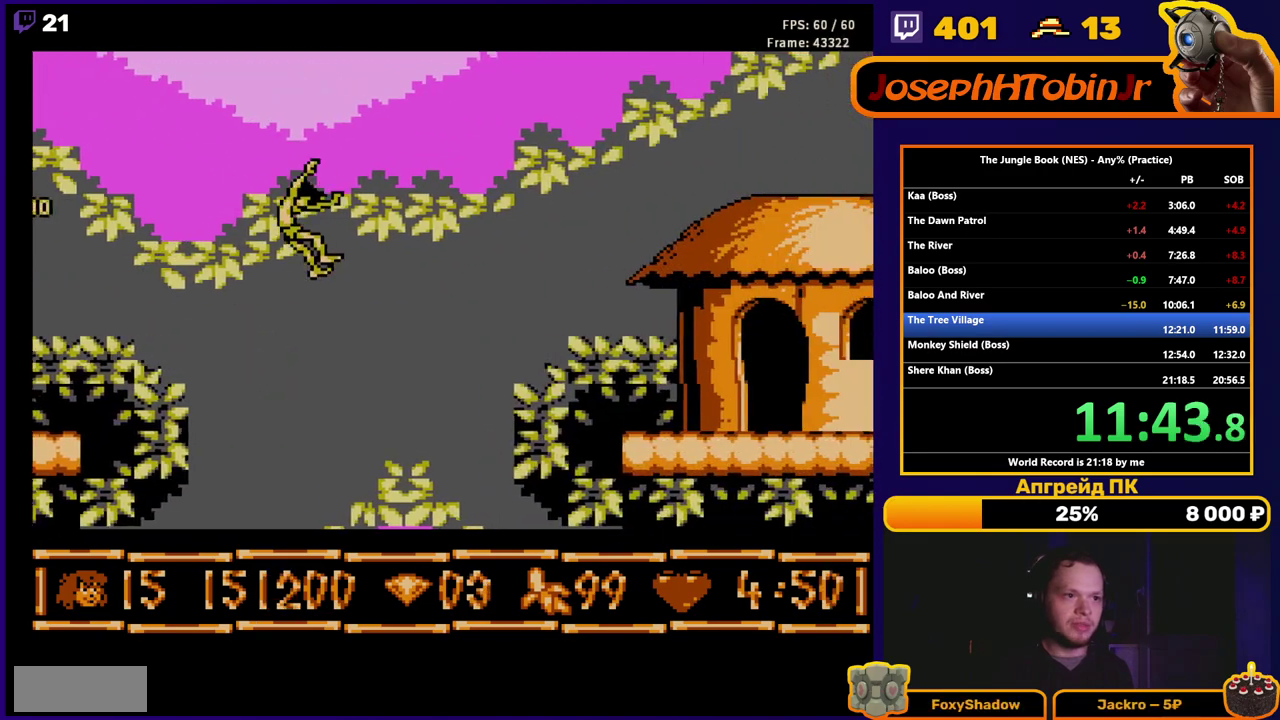
{"buttons": ["B", "DPAD_RIGHT"], "events": [[250, "A", "up"]]}
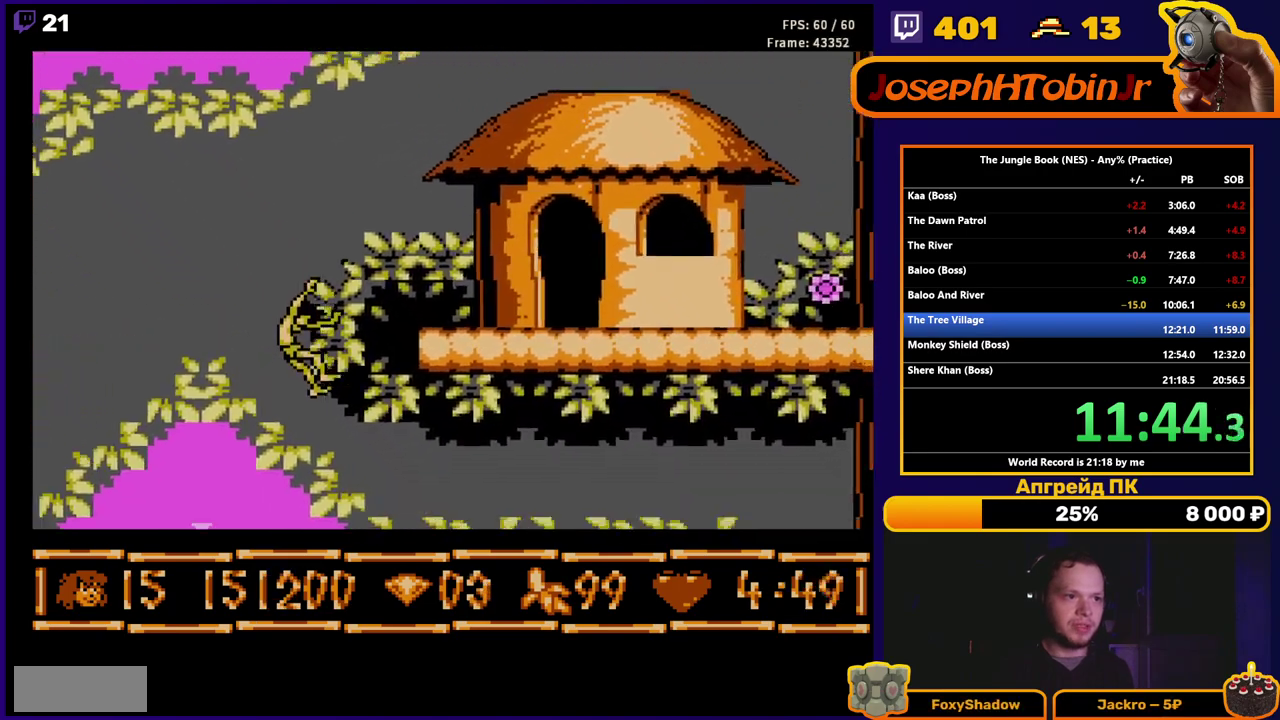
{"buttons": ["B", "DPAD_RIGHT"], "events": []}
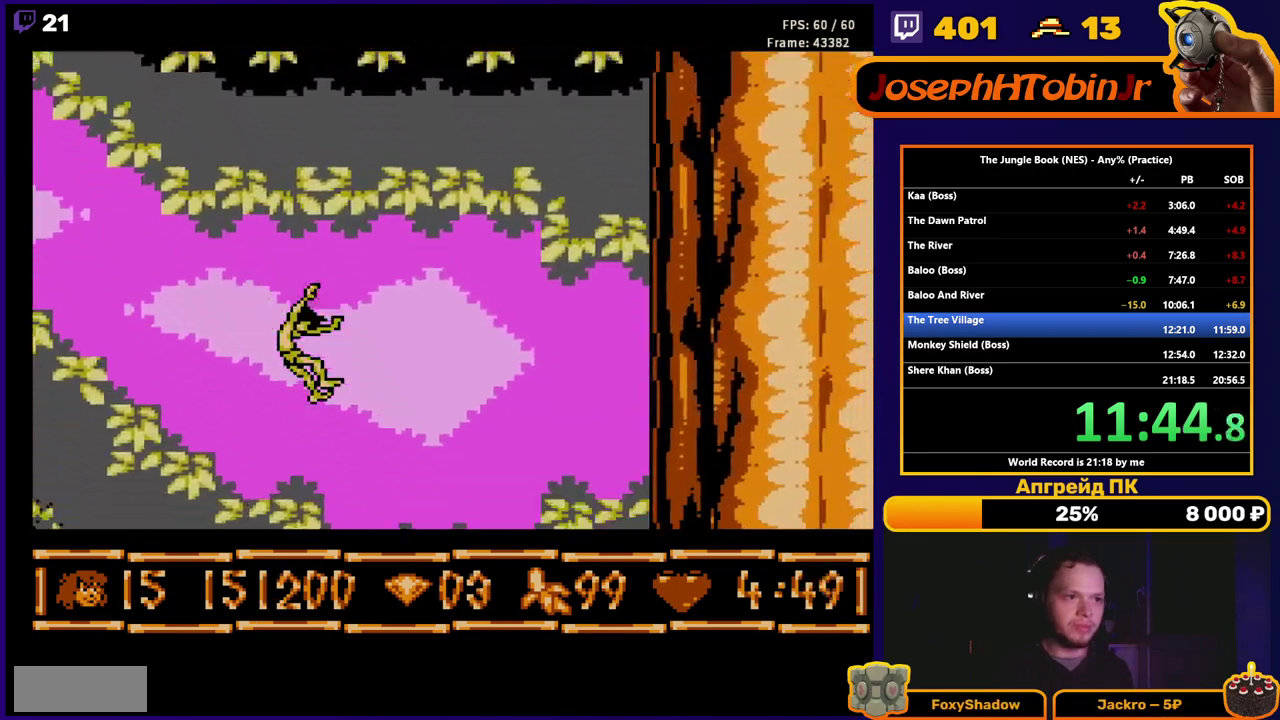
{"buttons": ["B", "DPAD_RIGHT"], "events": []}
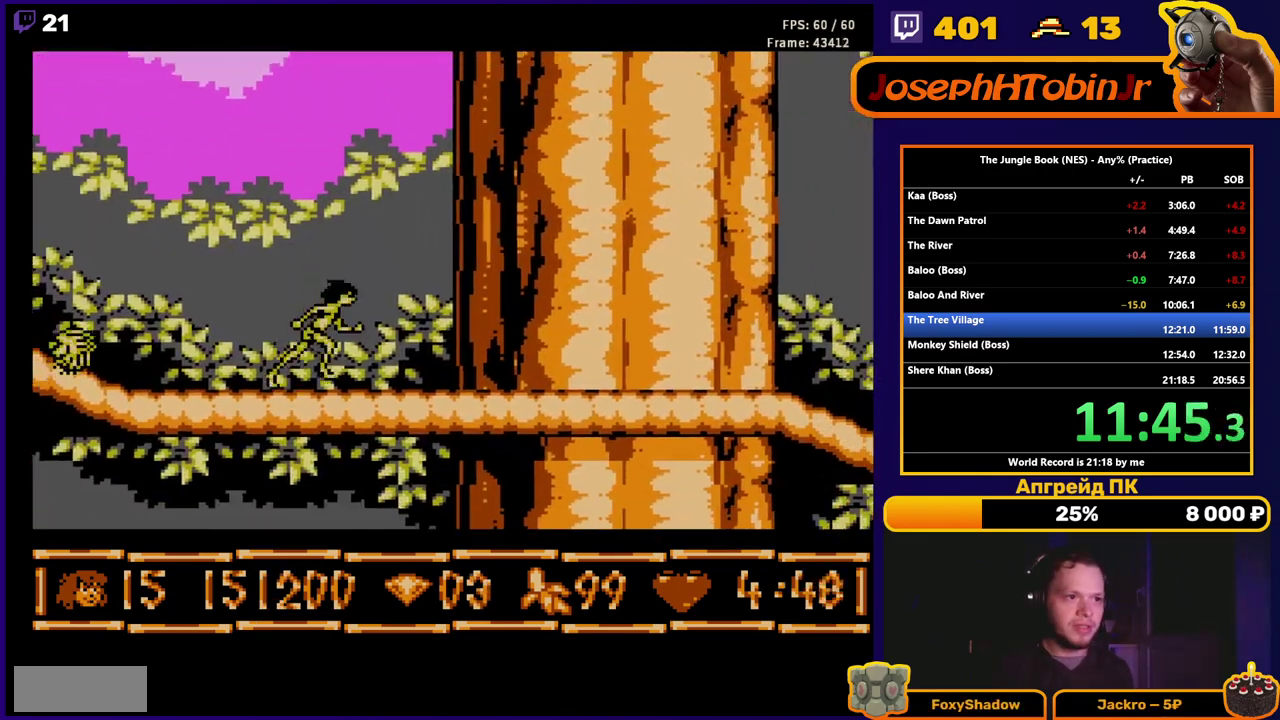
{"buttons": ["B", "DPAD_RIGHT"], "events": []}
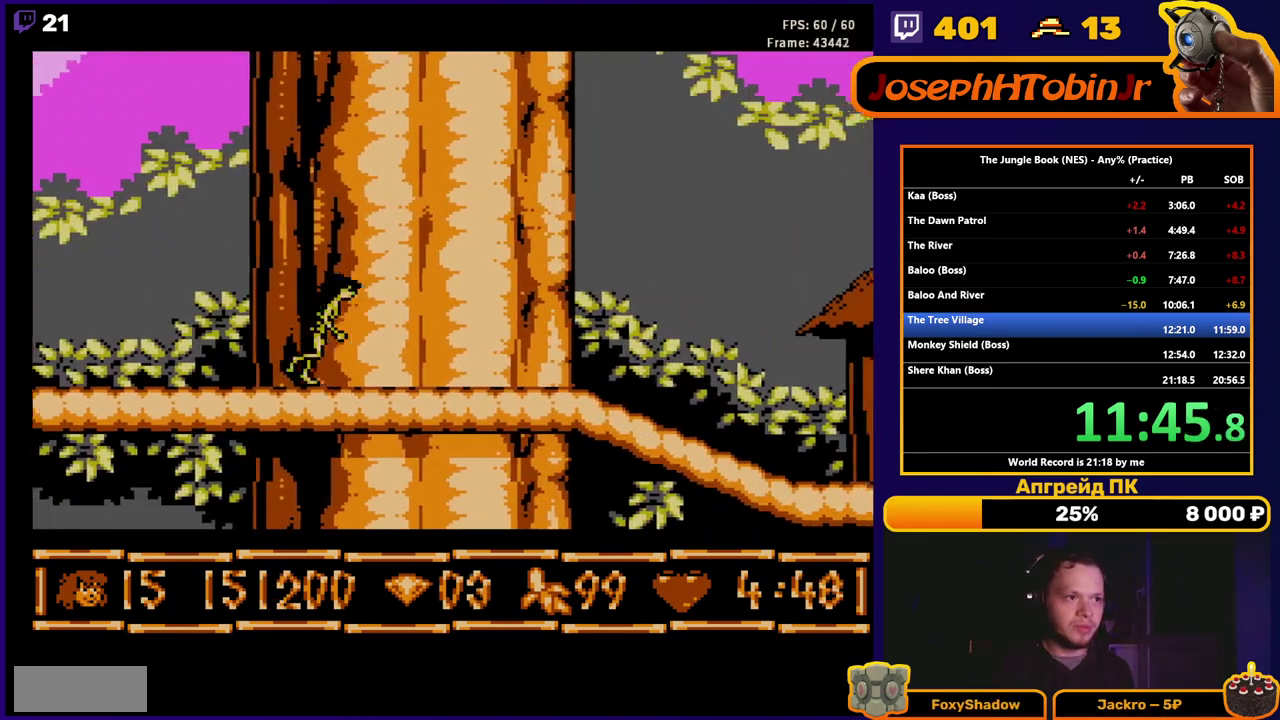
{"buttons": ["B", "DPAD_RIGHT"], "events": []}
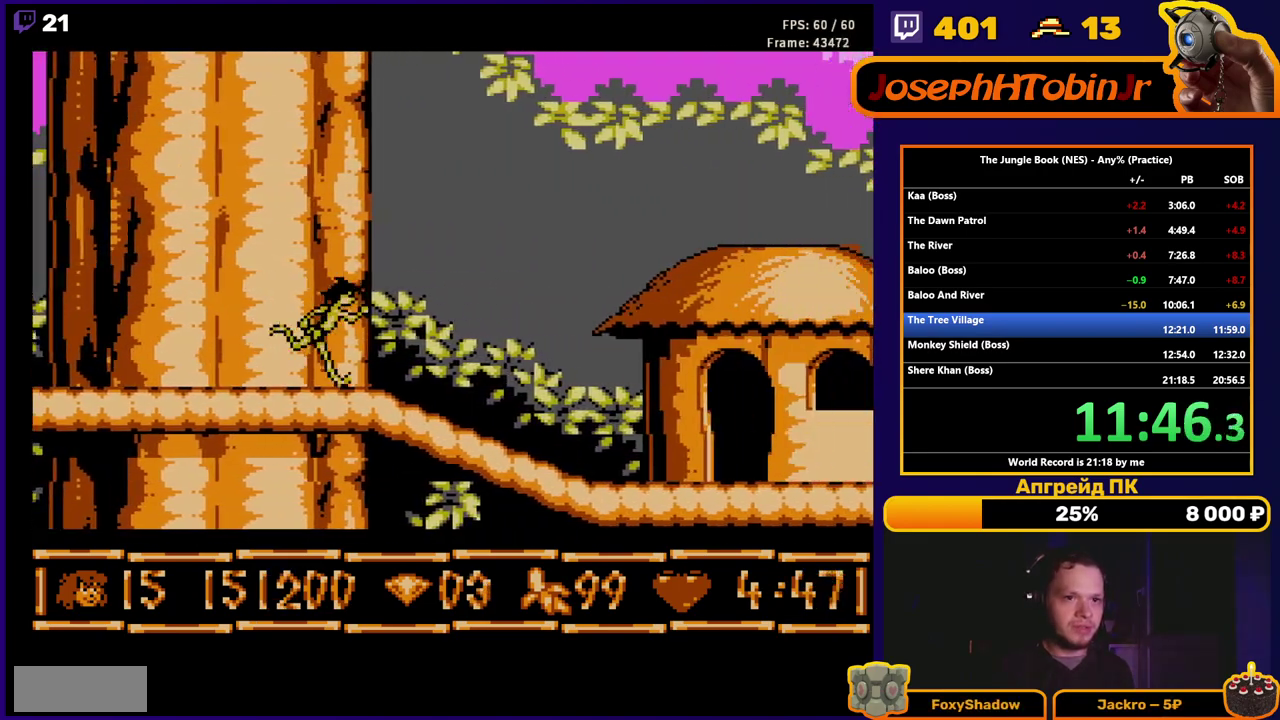
{"buttons": ["B", "DPAD_RIGHT"], "events": []}
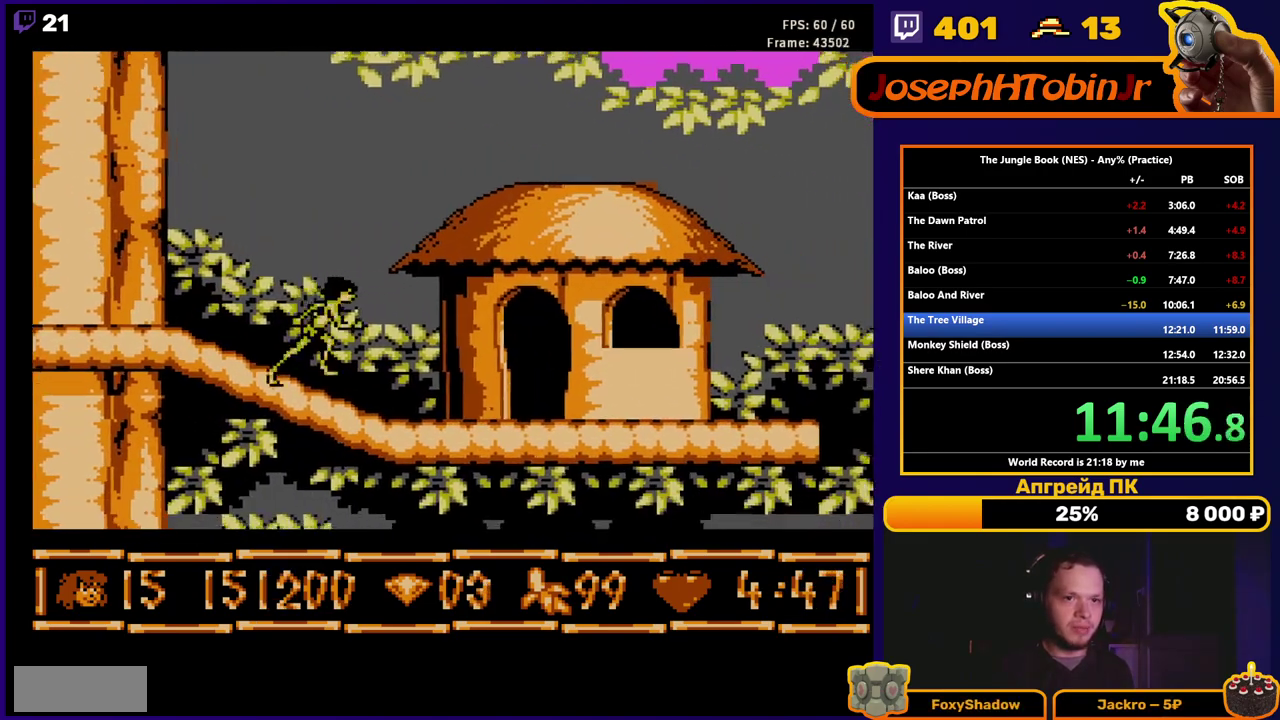
{"buttons": ["B", "DPAD_RIGHT"], "events": []}
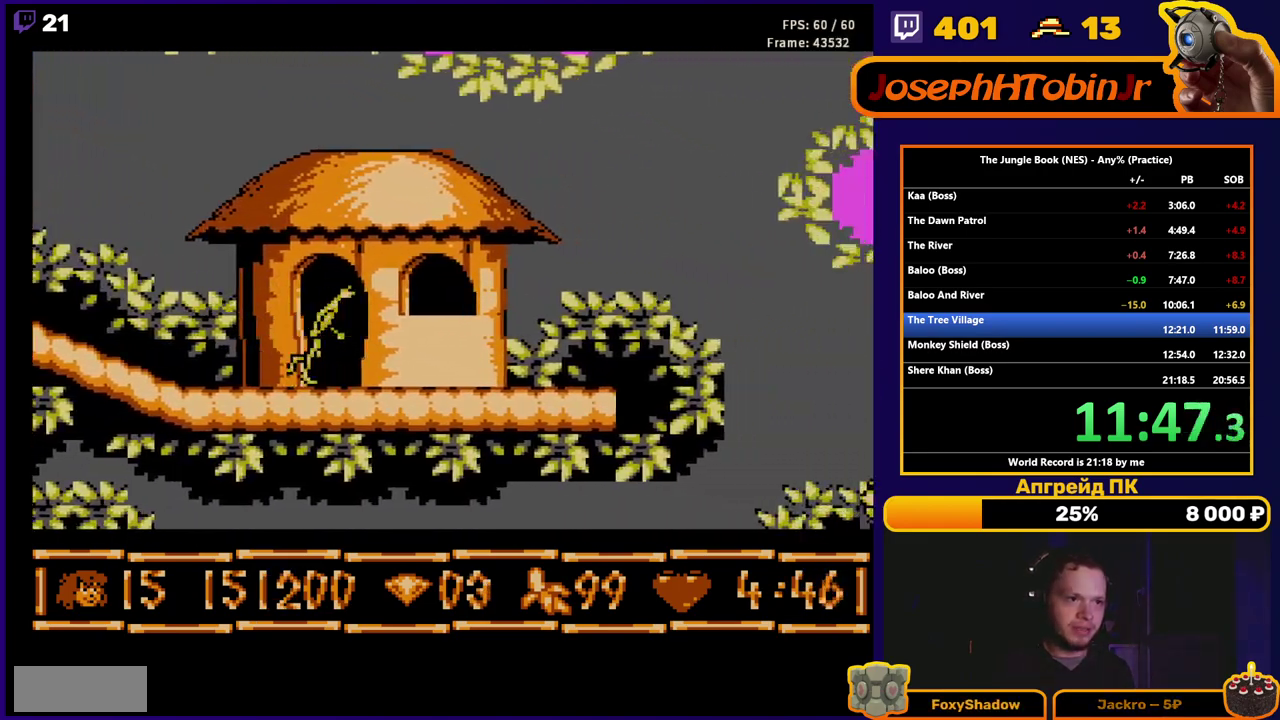
{"buttons": ["B", "DPAD_RIGHT"], "events": []}
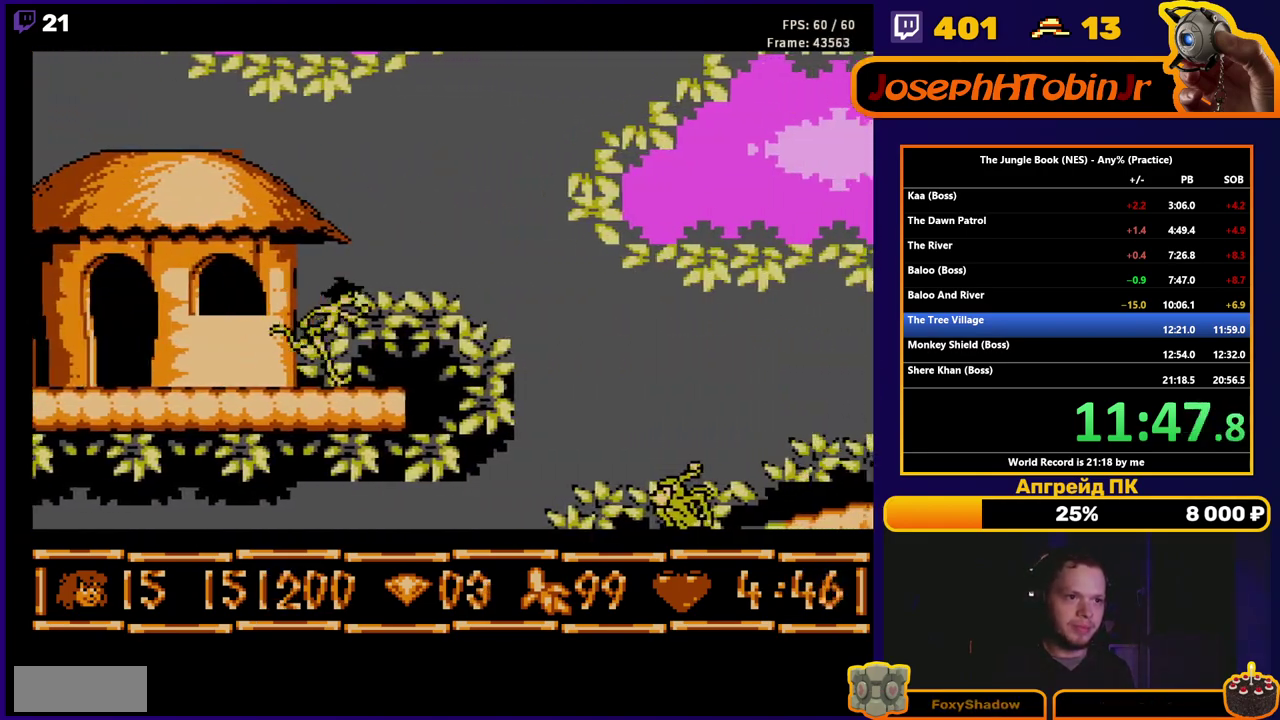
{"buttons": [], "events": [[233, "B", "up"], [233, "DPAD_RIGHT", "up"]]}
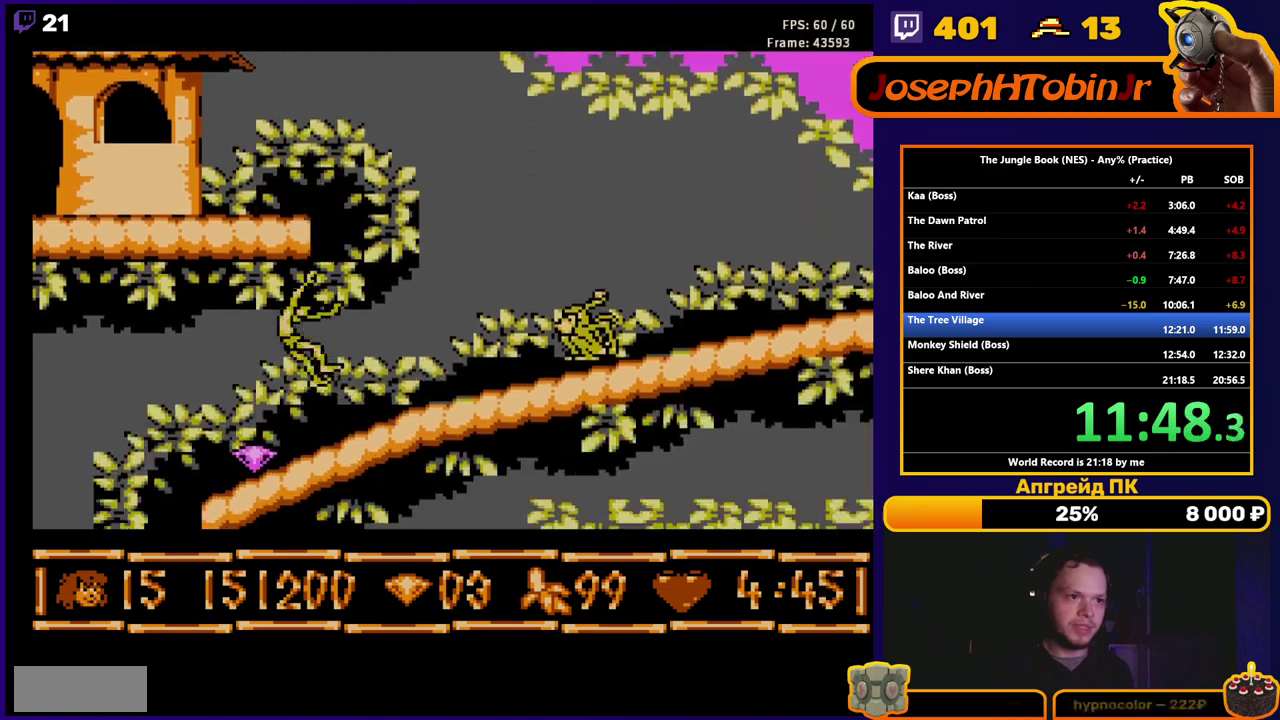
{"buttons": ["A", "DPAD_LEFT"], "events": [[283, "A", "down"], [467, "DPAD_LEFT", "down"]]}
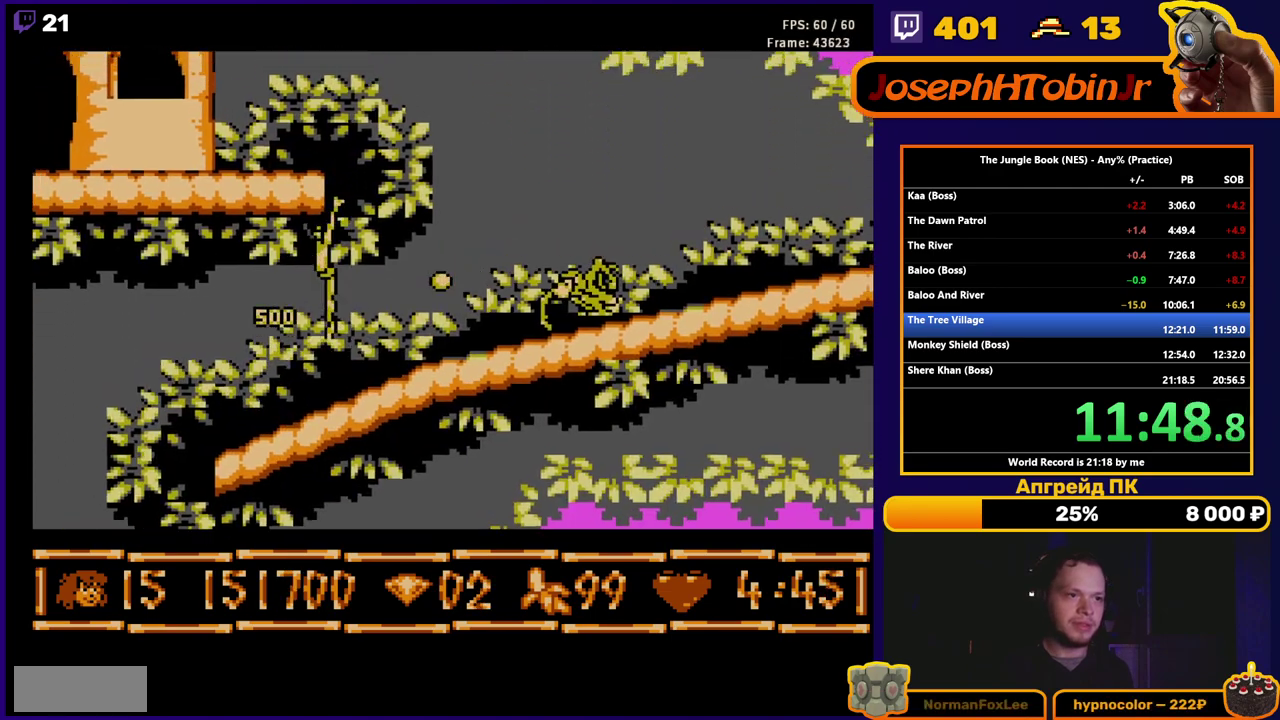
{"buttons": ["A", "DPAD_LEFT"], "events": [[317, "A", "up"], [433, "A", "down"]]}
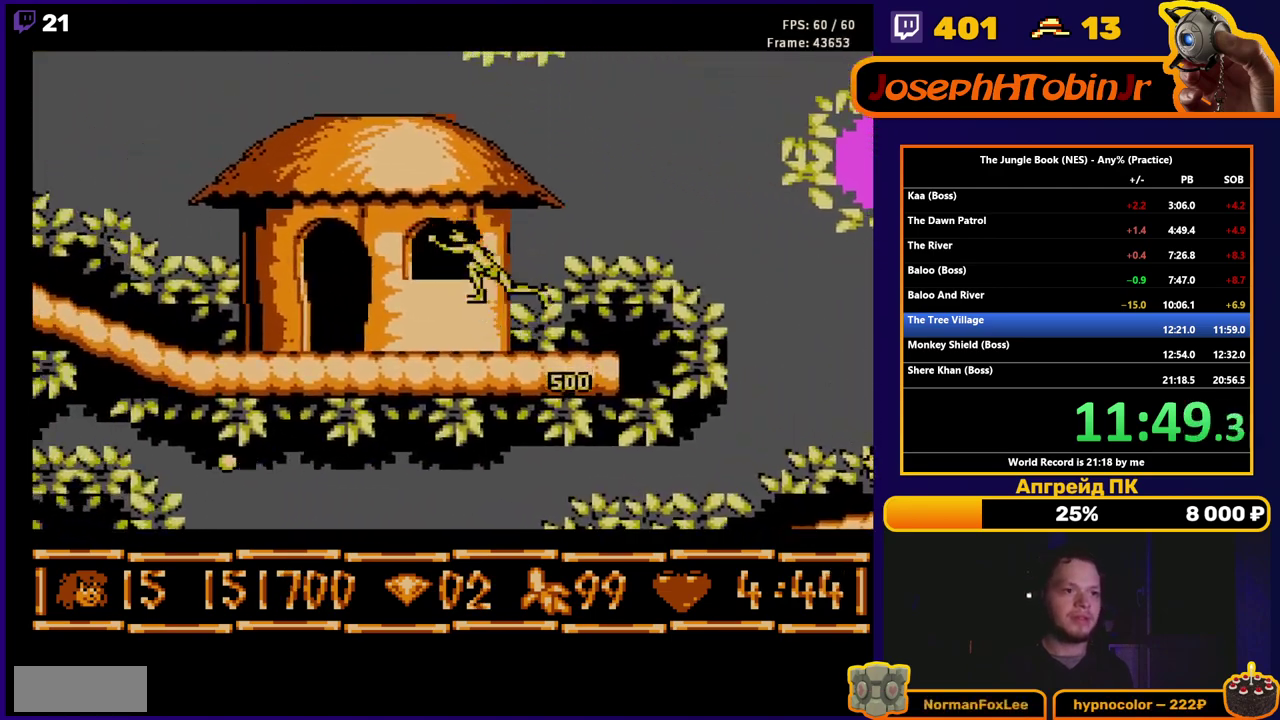
{"buttons": ["DPAD_UP"], "events": [[50, "A", "up"], [333, "DPAD_LEFT", "up"], [467, "DPAD_UP", "down"]]}
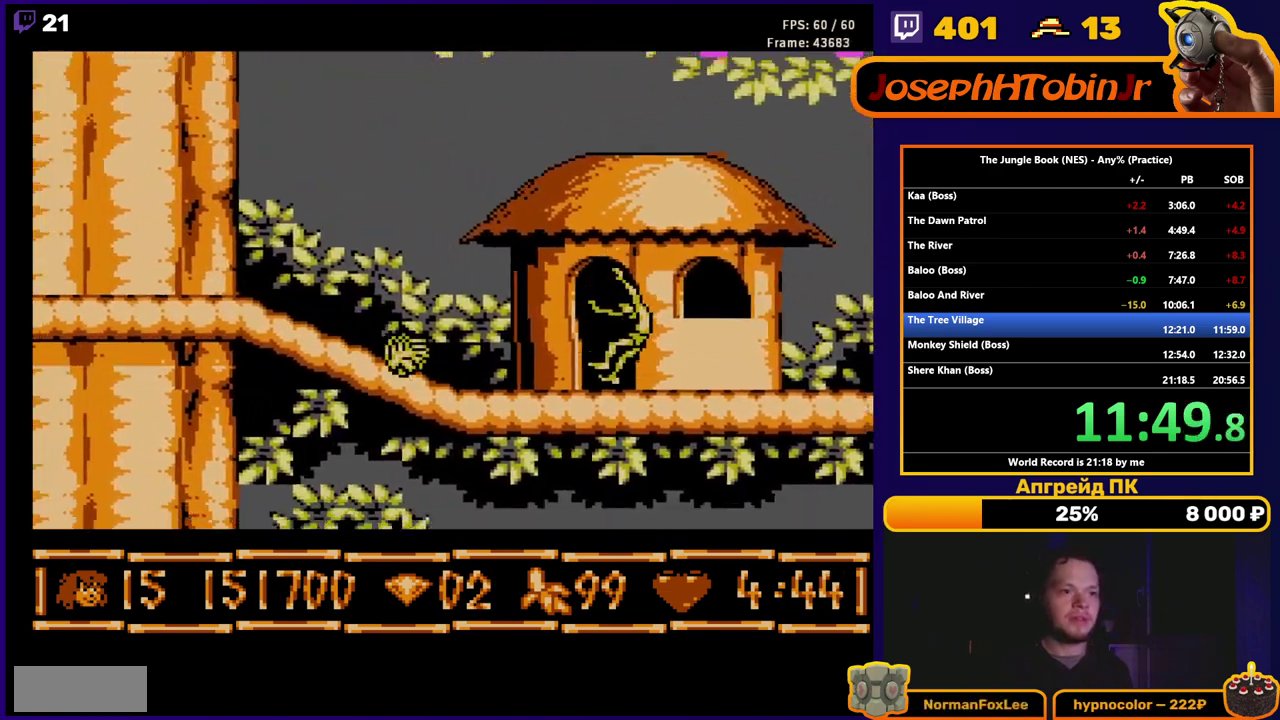
{"buttons": [], "events": [[233, "DPAD_UP", "up"]]}
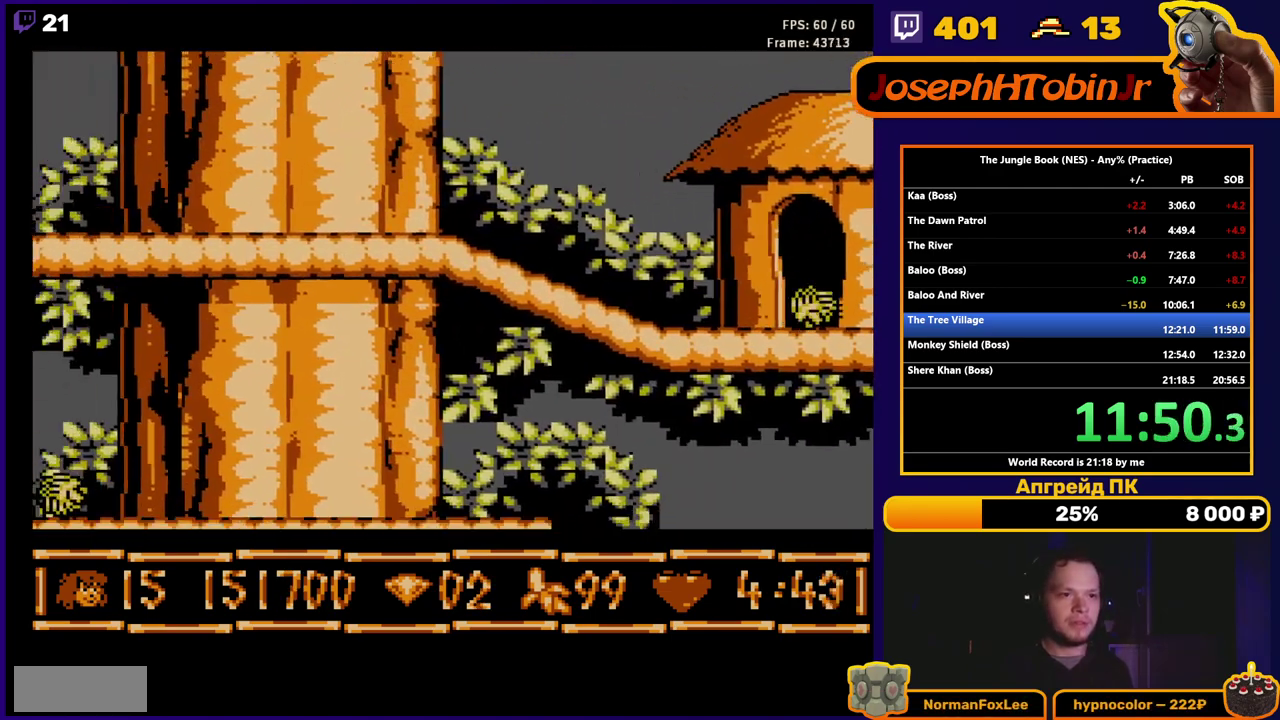
{"buttons": ["DPAD_LEFT"], "events": [[183, "DPAD_LEFT", "down"]]}
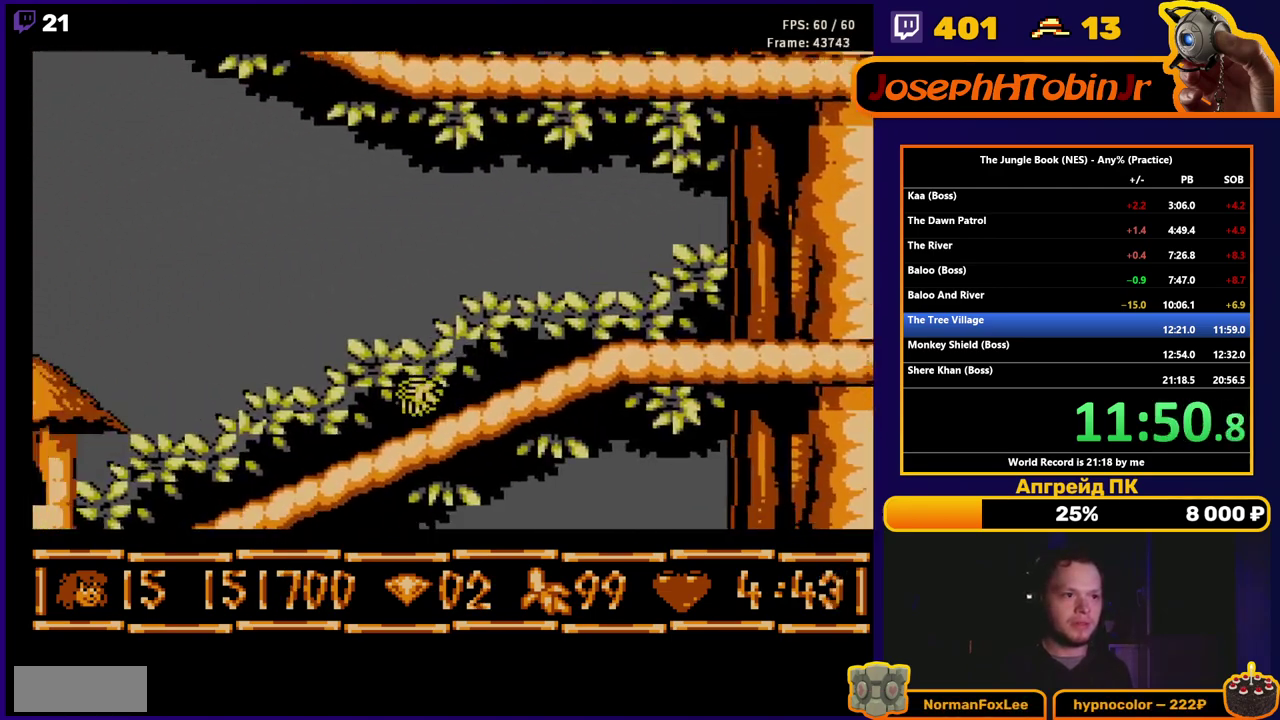
{"buttons": ["A", "DPAD_LEFT"], "events": [[150, "A", "down"]]}